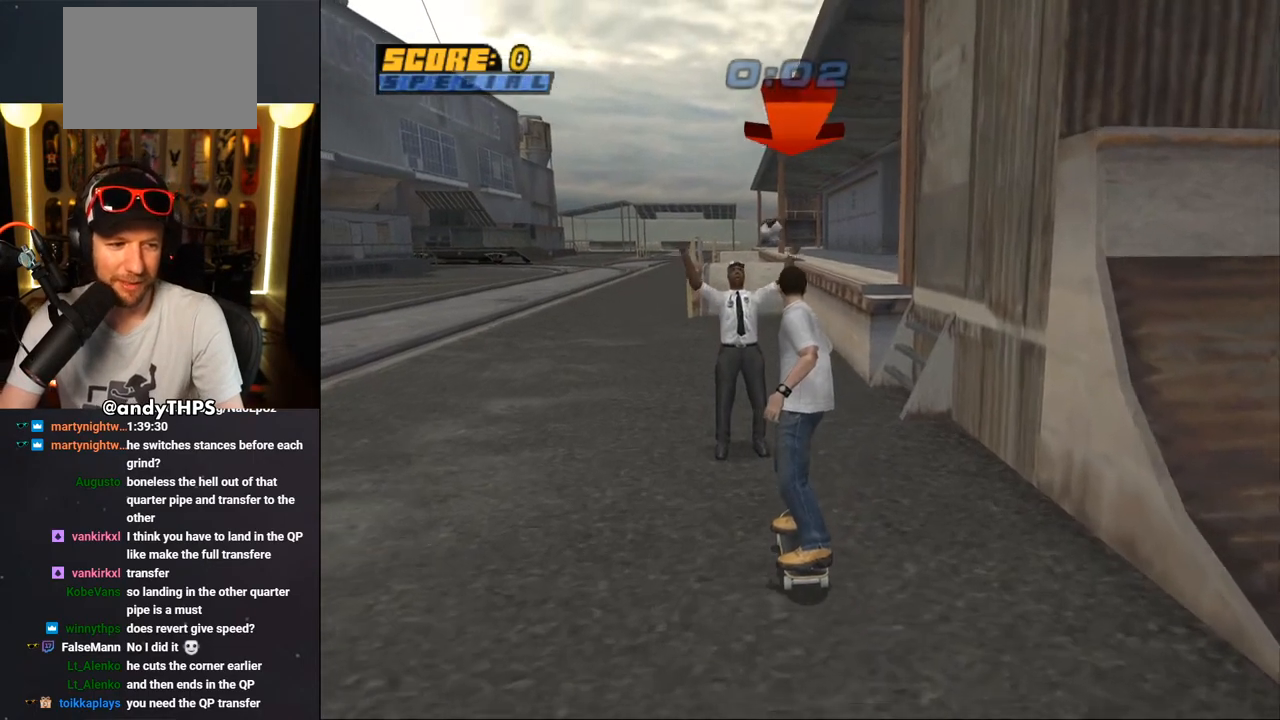
Gameplay with a controller (PlayStation layout); each line is a JSON object with the inputs held at the frame after it (dt_ms = milliseconds from this image to that frame). "events" lists button and stick changes between this image and that frame as [ms after this image, input, new state], when the widget could be followed in between. Not read: L2 R2 START.
{"dt_ms": 500, "buttons": ["CROSS"], "left_stick": "center", "right_stick": "center", "events": [[17, "CROSS", "down"], [150, "DPAD_RIGHT", "down"], [317, "DPAD_RIGHT", "up"], [400, "DPAD_UP", "down"], [483, "DPAD_UP", "up"]]}
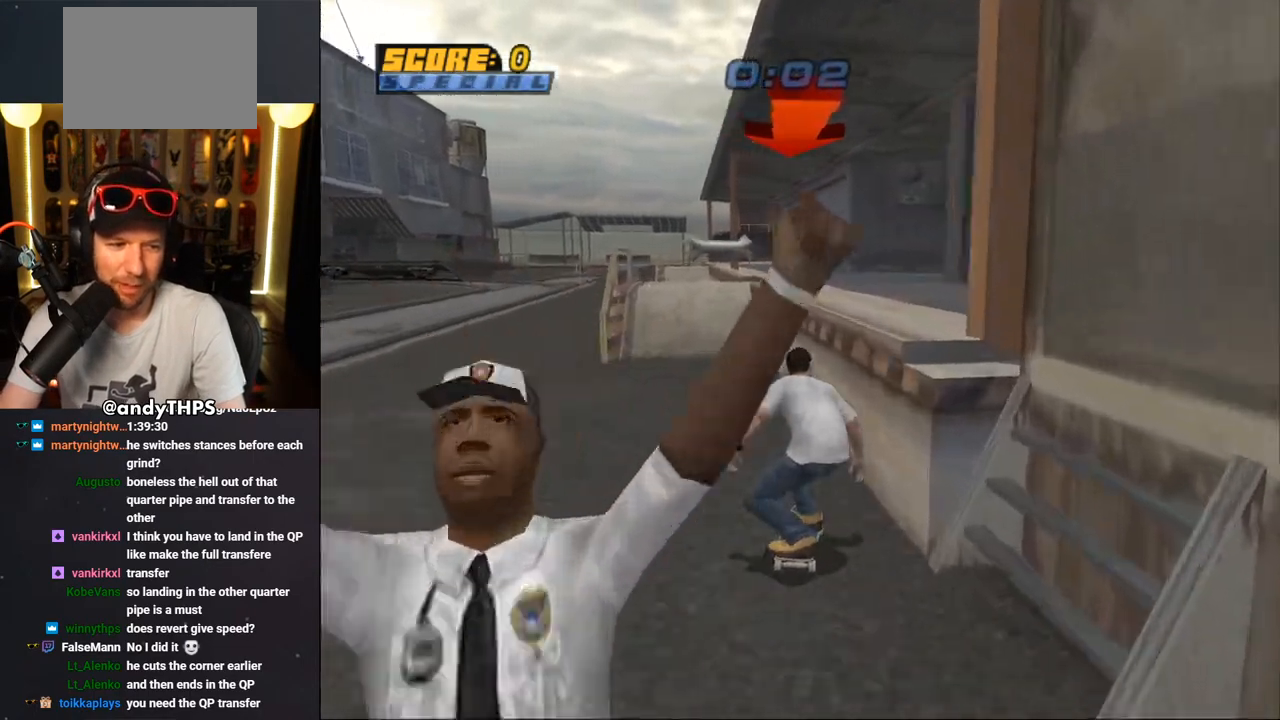
{"dt_ms": 500, "buttons": ["CROSS", "DPAD_UP"], "left_stick": "center", "right_stick": "center", "events": [[33, "DPAD_UP", "down"], [117, "DPAD_LEFT", "down"], [150, "CROSS", "up"], [150, "TRIANGLE", "down"], [183, "DPAD_LEFT", "up"], [367, "DPAD_UP", "up"], [433, "DPAD_UP", "down"], [500, "CROSS", "down"], [500, "TRIANGLE", "up"]]}
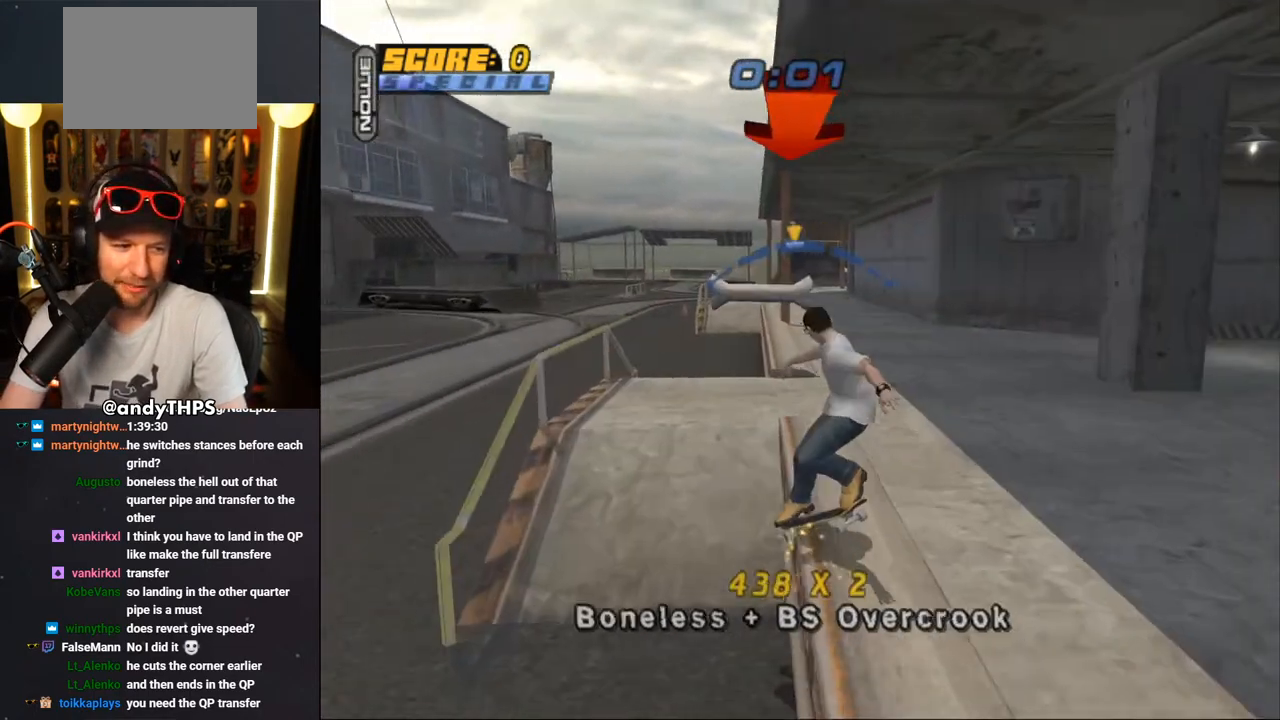
{"dt_ms": 500, "buttons": ["R1", "DPAD_UP"], "left_stick": "center", "right_stick": "center", "events": [[33, "DPAD_UP", "up"], [83, "DPAD_UP", "down"], [133, "CROSS", "up"], [133, "R1", "down"], [133, "SQUARE", "down"], [217, "DPAD_UP", "up"], [283, "SQUARE", "up"], [300, "DPAD_UP", "down"], [383, "DPAD_UP", "up"], [433, "DPAD_UP", "down"]]}
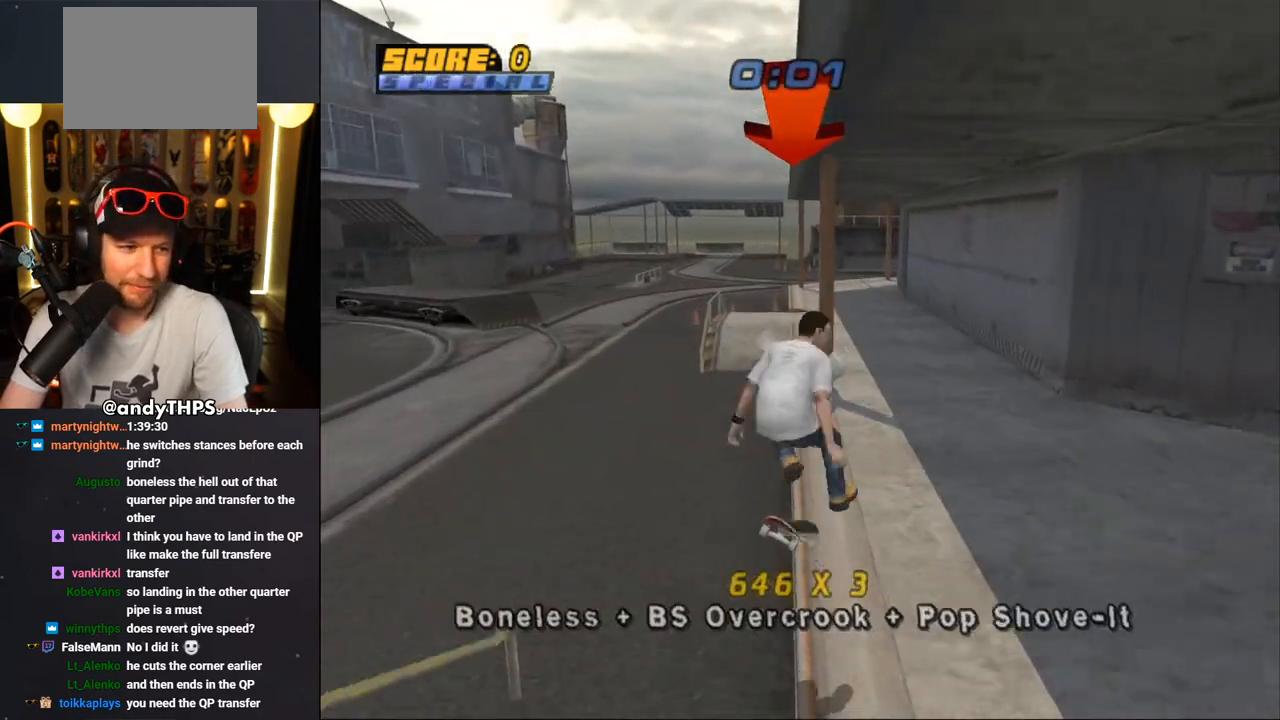
{"dt_ms": 500, "buttons": ["CROSS", "DPAD_UP", "DPAD_LEFT"], "left_stick": "center", "right_stick": "center", "events": [[33, "TRIANGLE", "down"], [67, "DPAD_UP", "up"], [133, "DPAD_RIGHT", "down"], [267, "DPAD_RIGHT", "up"], [317, "TRIANGLE", "up"], [333, "CROSS", "down"], [350, "R1", "up"], [367, "DPAD_LEFT", "down"], [400, "DPAD_UP", "down"]]}
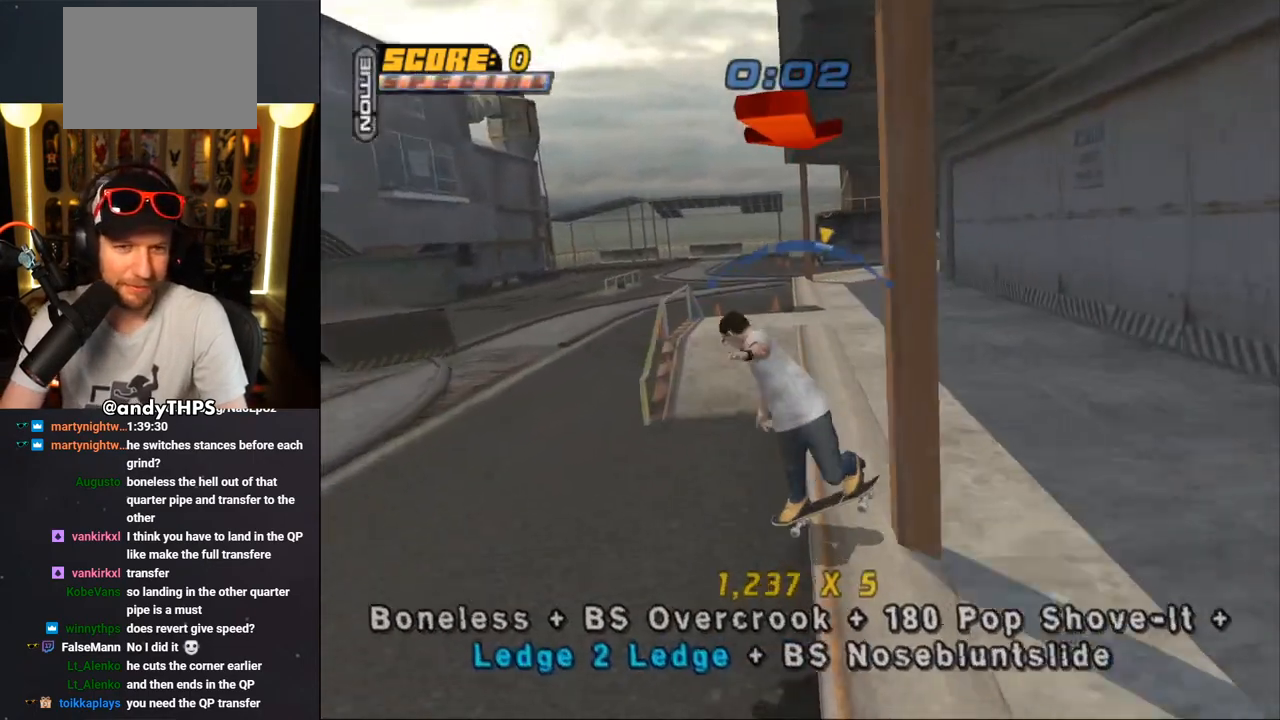
{"dt_ms": 500, "buttons": ["R1"], "left_stick": "center", "right_stick": "center", "events": [[17, "DPAD_LEFT", "up"], [17, "DPAD_UP", "up"], [117, "DPAD_UP", "down"], [117, "R1", "down"], [117, "SQUARE", "down"], [133, "CROSS", "up"], [283, "DPAD_UP", "up"], [333, "SQUARE", "up"], [367, "DPAD_UP", "down"], [433, "DPAD_UP", "up"]]}
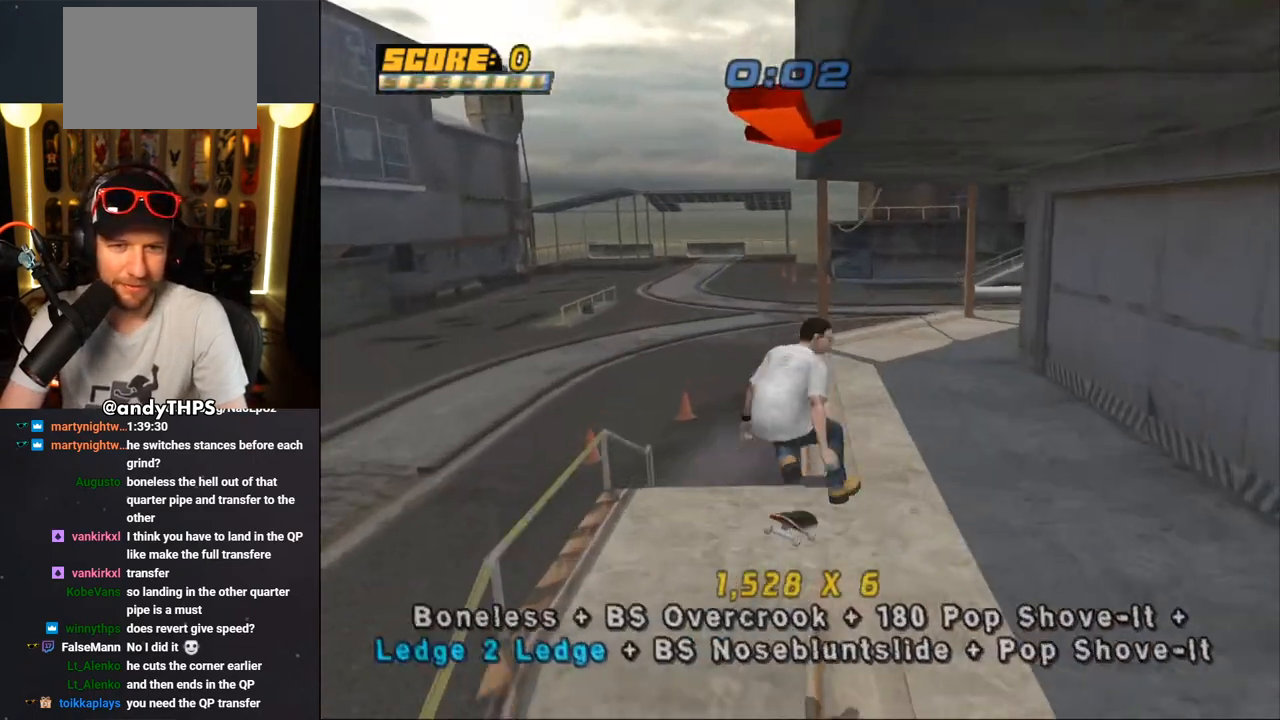
{"dt_ms": 500, "buttons": ["L1", "DPAD_RIGHT"], "left_stick": "center", "right_stick": "center", "events": [[17, "DPAD_UP", "down"], [100, "TRIANGLE", "down"], [167, "DPAD_LEFT", "down"], [267, "DPAD_LEFT", "up"], [283, "CROSS", "down"], [283, "DPAD_RIGHT", "down"], [283, "DPAD_UP", "up"], [283, "R1", "up"], [283, "TRIANGLE", "up"], [300, "L1", "down"], [350, "CROSS", "up"], [350, "DPAD_UP", "down"], [500, "DPAD_UP", "up"]]}
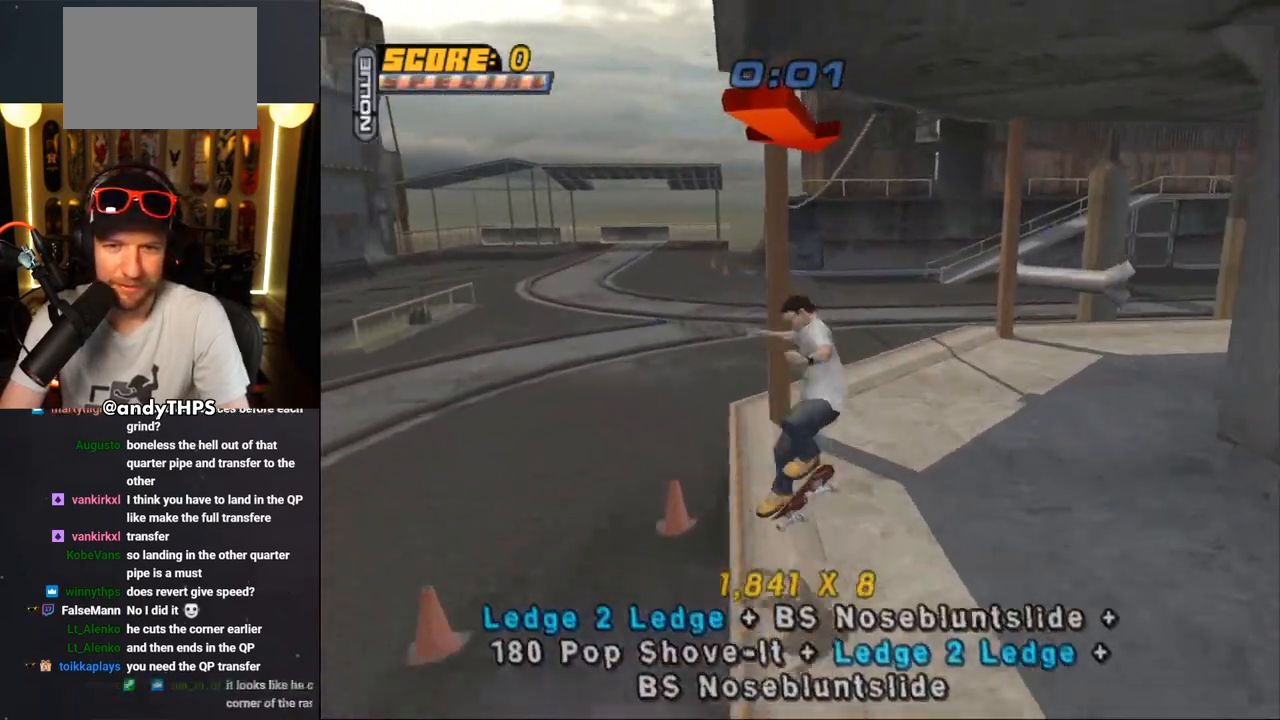
{"dt_ms": 500, "buttons": ["TRIANGLE", "DPAD_LEFT"], "left_stick": "center", "right_stick": "center"}
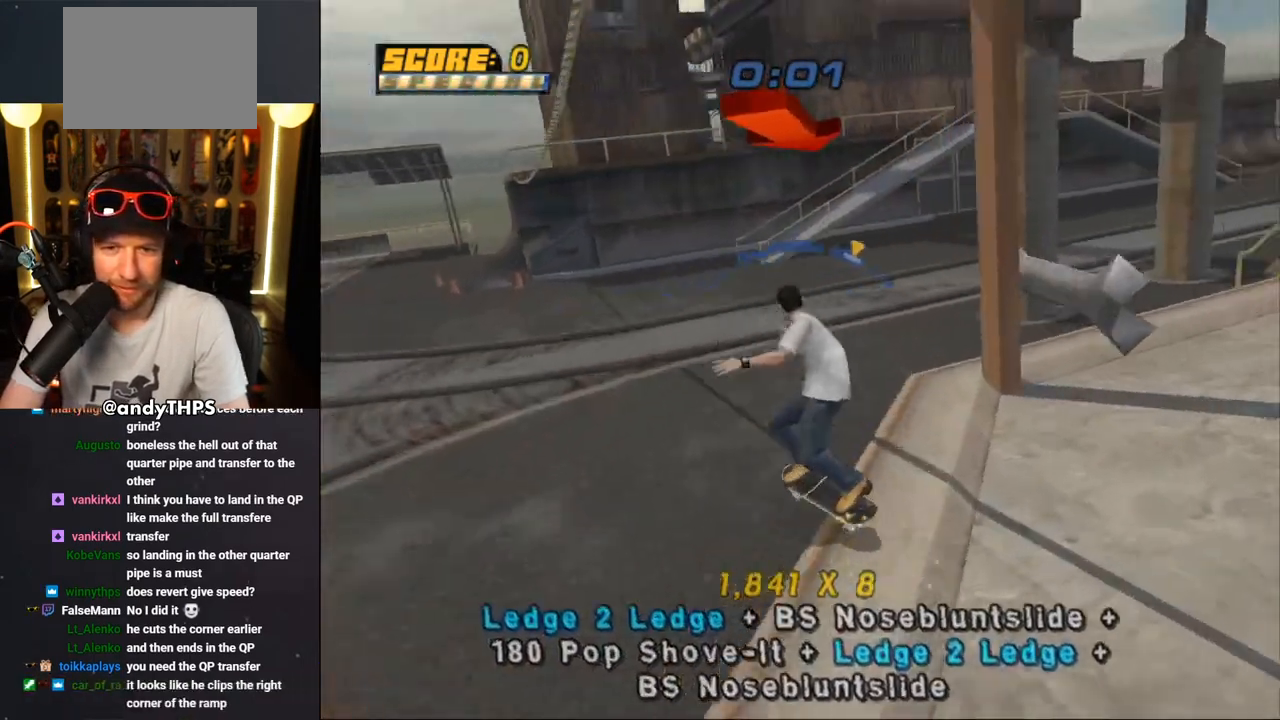
{"dt_ms": 500, "buttons": [], "left_stick": "center", "right_stick": "center", "events": [[50, "CROSS", "down"], [50, "TRIANGLE", "up"], [83, "DPAD_LEFT", "up"], [283, "CROSS", "up"], [383, "DPAD_UP", "down"], [467, "DPAD_UP", "up"]]}
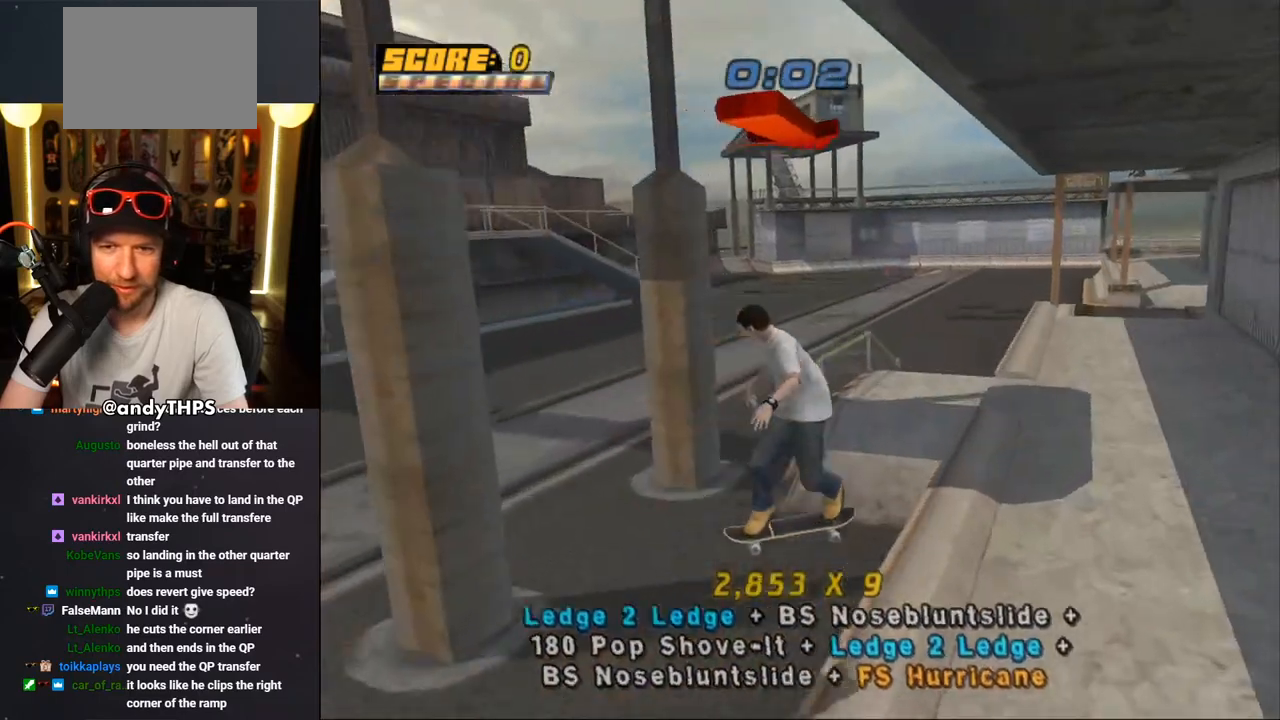
{"dt_ms": 500, "buttons": [], "left_stick": "center", "right_stick": "center", "events": [[17, "TRIANGLE", "down"], [33, "DPAD_UP", "down"], [133, "DPAD_UP", "up"], [317, "DPAD_LEFT", "down"], [383, "CROSS", "down"], [383, "TRIANGLE", "up"], [400, "DPAD_LEFT", "up"], [433, "CROSS", "up"]]}
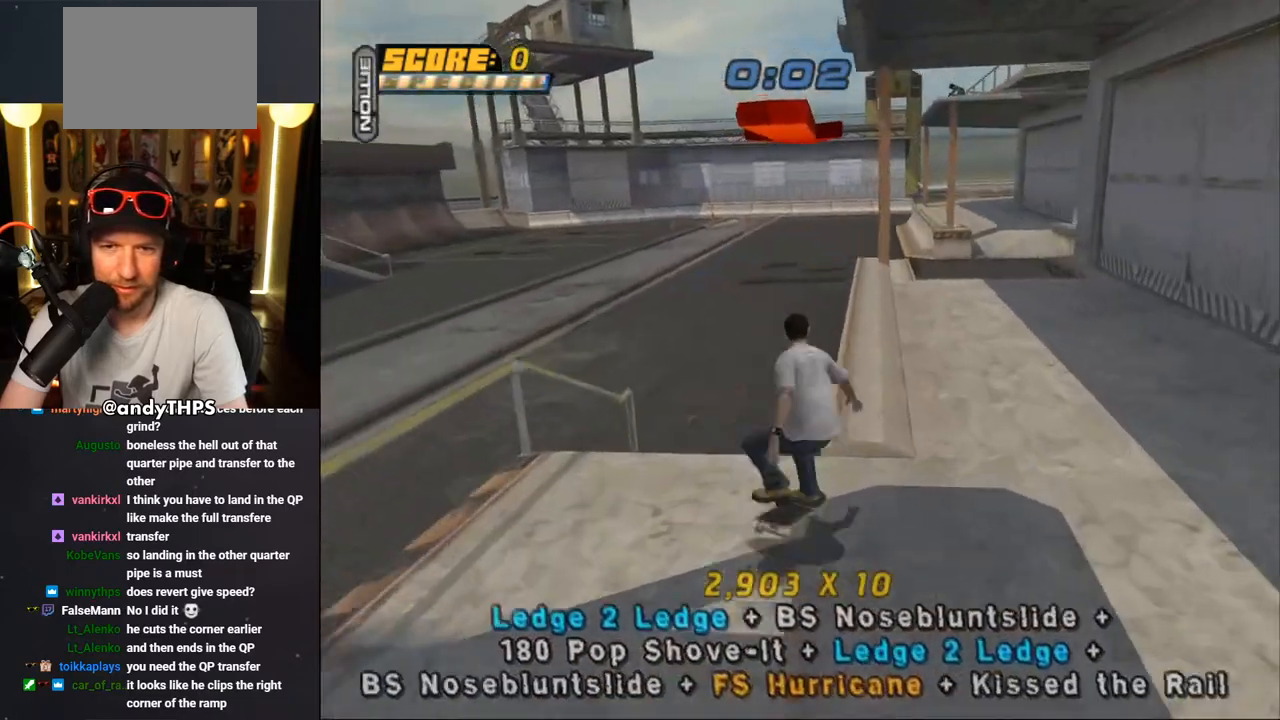
{"dt_ms": 500, "buttons": [], "left_stick": "center", "right_stick": "center", "events": [[250, "TRIANGLE", "down"], [417, "CROSS", "down"], [417, "TRIANGLE", "up"], [467, "CROSS", "up"]]}
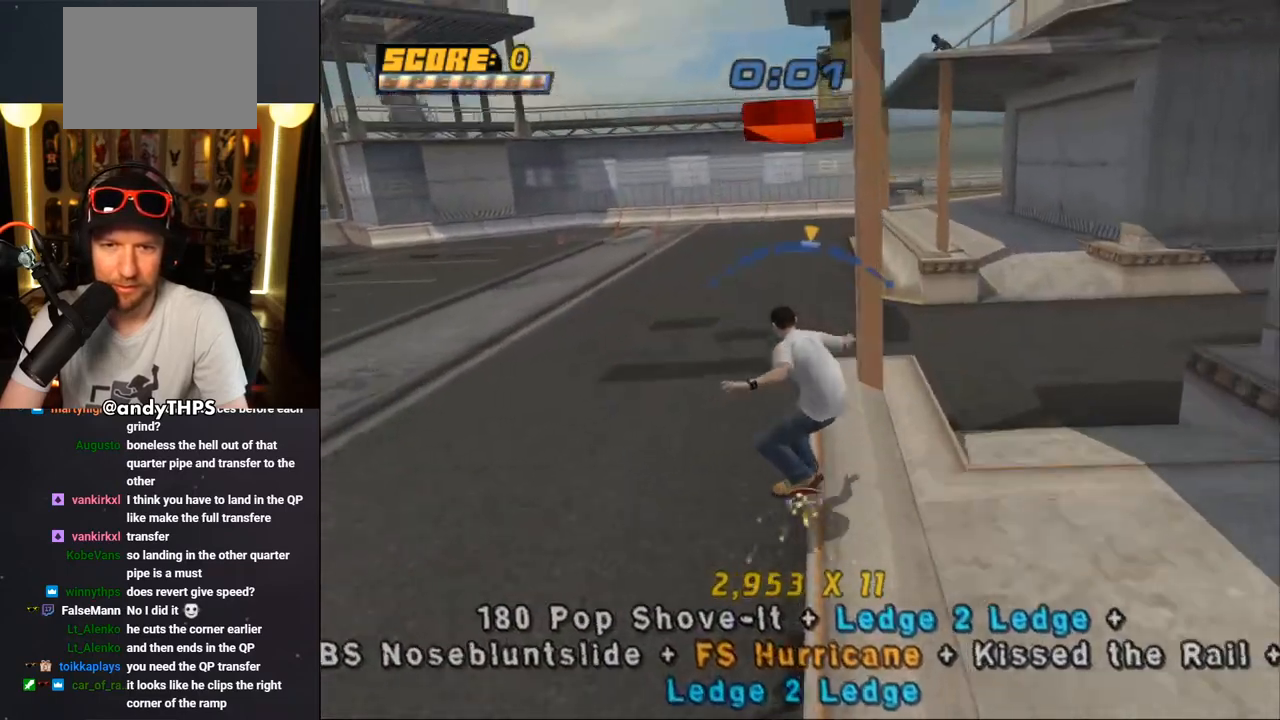
{"dt_ms": 500, "buttons": ["CROSS"], "left_stick": "center", "right_stick": "center", "events": [[183, "CROSS", "down"]]}
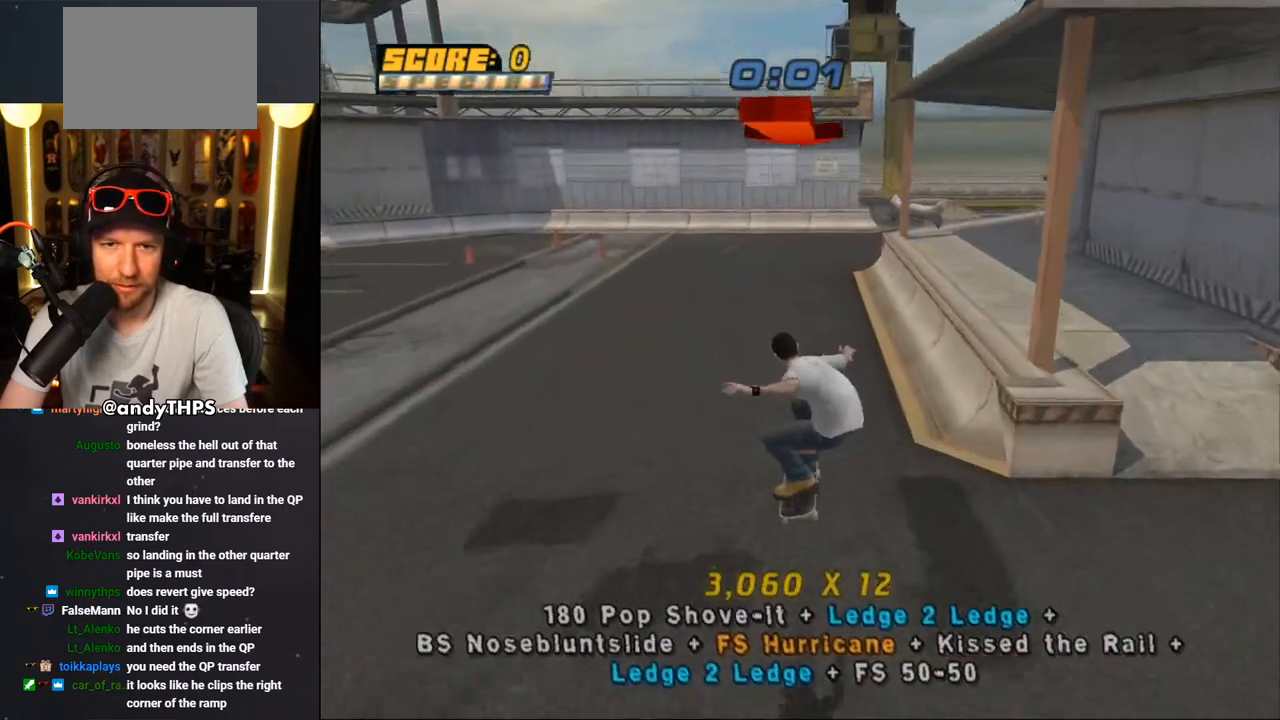
{"dt_ms": 500, "buttons": ["CROSS"], "left_stick": "center", "right_stick": "center", "events": [[167, "DPAD_RIGHT", "down"], [317, "DPAD_RIGHT", "up"]]}
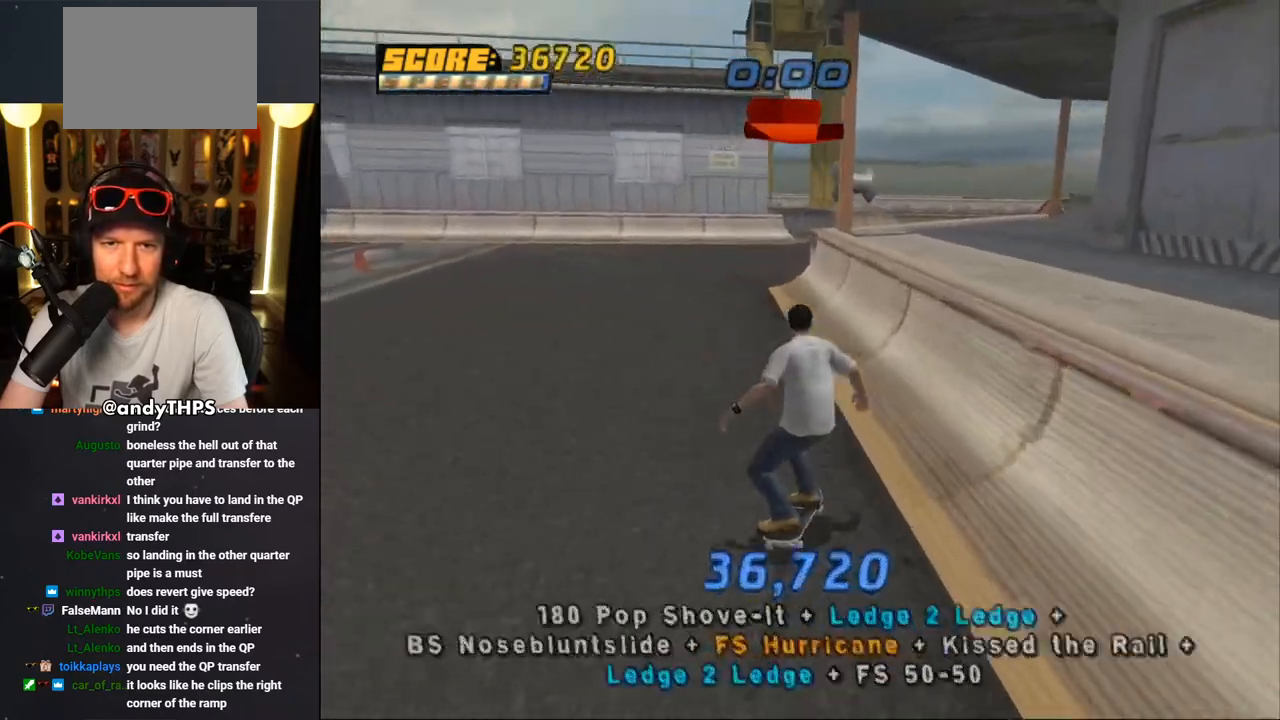
{"dt_ms": 500, "buttons": ["TRIANGLE", "DPAD_UP"], "left_stick": "center", "right_stick": "center", "events": [[217, "DPAD_UP", "down"], [250, "CROSS", "up"], [250, "TRIANGLE", "down"]]}
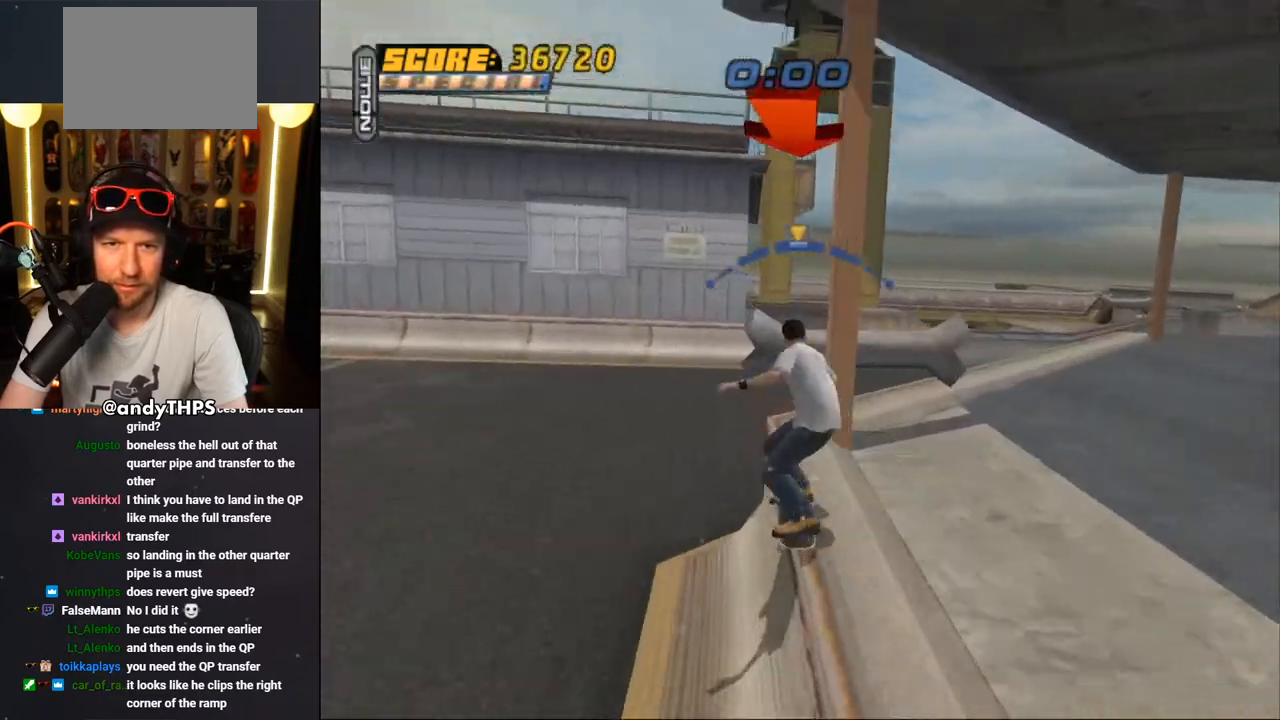
{"dt_ms": 500, "buttons": ["TRIANGLE"], "left_stick": "center", "right_stick": "center", "events": [[17, "DPAD_UP", "up"], [83, "CROSS", "down"], [83, "TRIANGLE", "up"], [233, "DPAD_UP", "down"], [267, "CROSS", "up"], [300, "DPAD_UP", "up"], [383, "DPAD_UP", "down"], [433, "TRIANGLE", "down"], [467, "DPAD_UP", "up"]]}
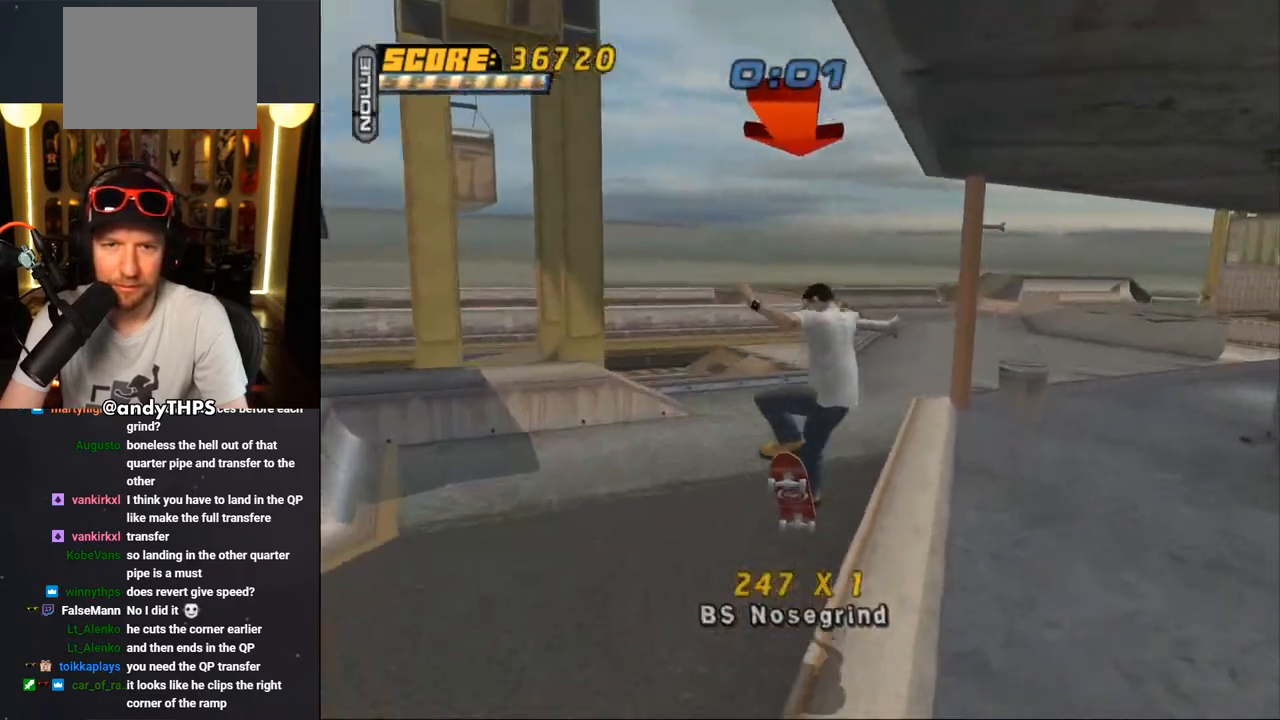
{"dt_ms": 500, "buttons": ["CROSS", "L1", "DPAD_UP", "DPAD_LEFT"], "left_stick": "center", "right_stick": "center", "events": [[17, "DPAD_UP", "down"], [117, "DPAD_UP", "up"], [167, "DPAD_UP", "down"], [250, "DPAD_UP", "up"], [333, "DPAD_LEFT", "down"], [350, "CROSS", "down"], [350, "DPAD_UP", "down"], [383, "TRIANGLE", "up"], [417, "L1", "down"], [433, "CROSS", "up"], [500, "CROSS", "down"]]}
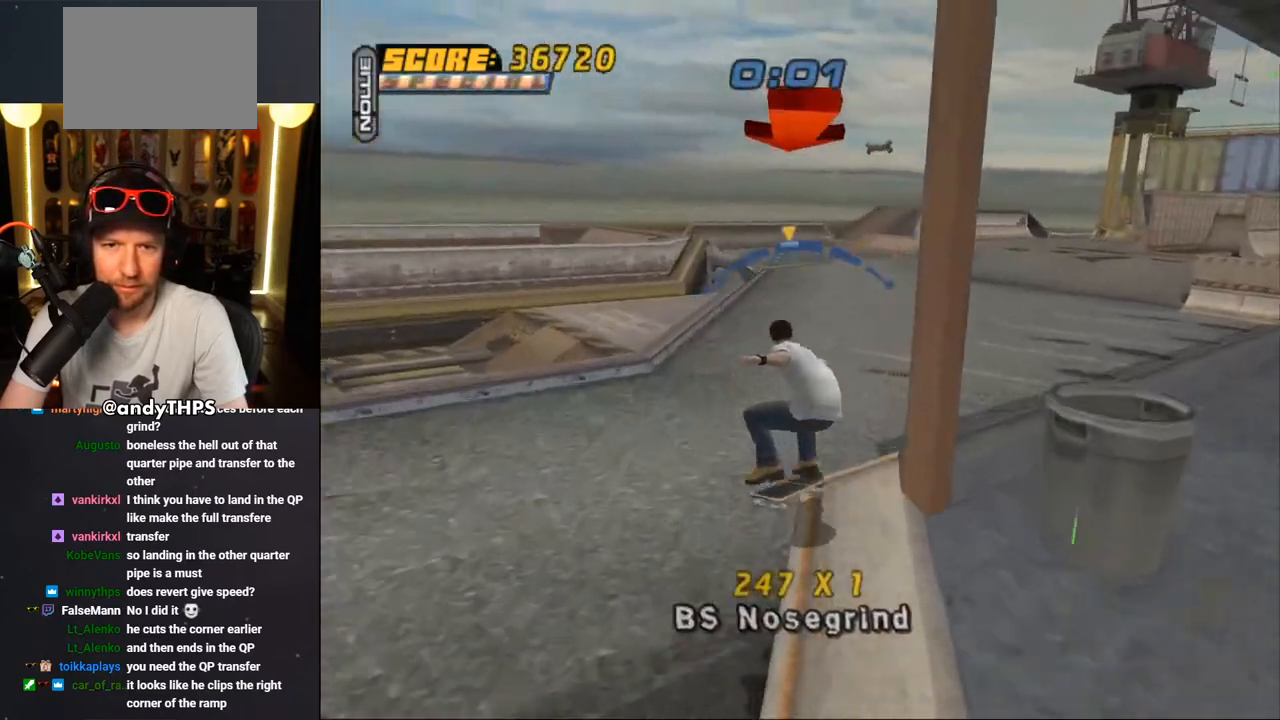
{"dt_ms": 500, "buttons": ["CROSS", "TRIANGLE", "DPAD_UP"], "left_stick": "center", "right_stick": "center", "events": [[150, "DPAD_LEFT", "up"], [150, "DPAD_UP", "up"], [200, "DPAD_UP", "down"], [300, "DPAD_UP", "up"], [367, "DPAD_DOWN", "down"], [433, "L1", "up"], [467, "DPAD_DOWN", "up"], [467, "TRIANGLE", "down"], [500, "DPAD_UP", "down"]]}
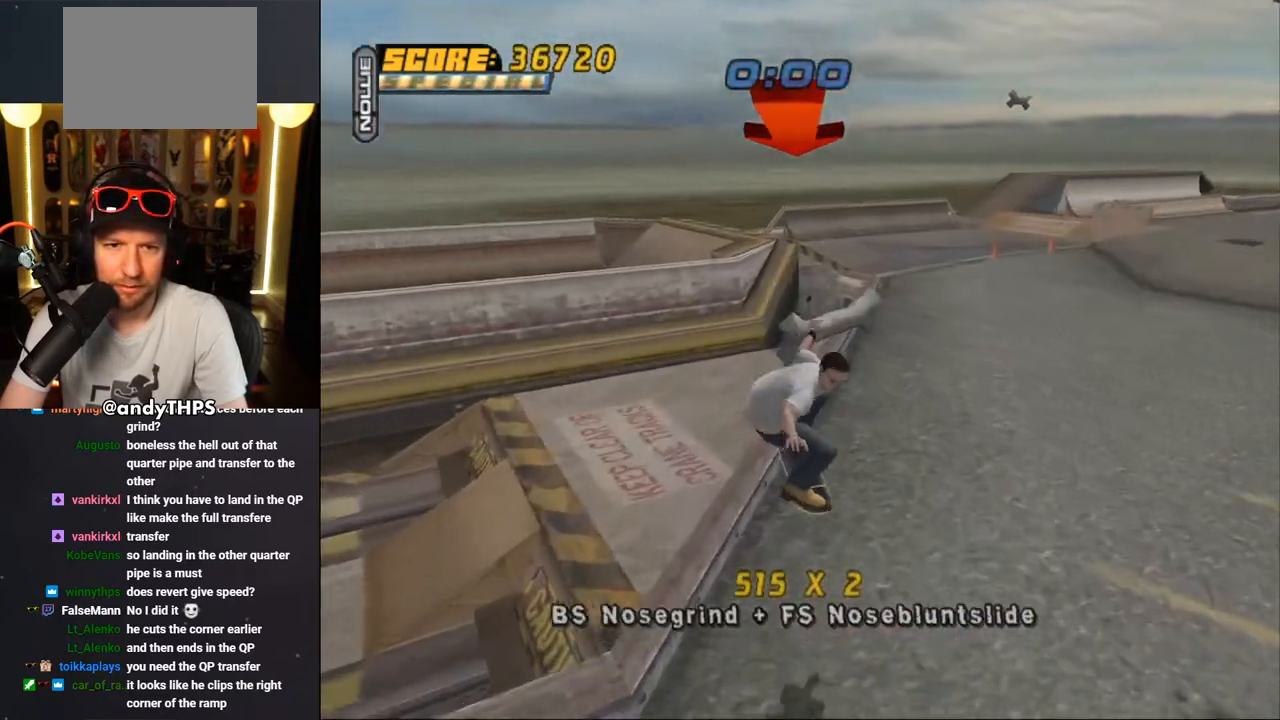
{"dt_ms": 500, "buttons": ["CROSS", "L1", "DPAD_RIGHT"], "left_stick": "center", "right_stick": "center", "events": [[200, "DPAD_LEFT", "down"], [233, "L1", "down"], [267, "CROSS", "up"], [417, "DPAD_LEFT", "up"], [433, "DPAD_UP", "up"], [450, "CROSS", "down"], [467, "TRIANGLE", "up"], [483, "DPAD_RIGHT", "down"]]}
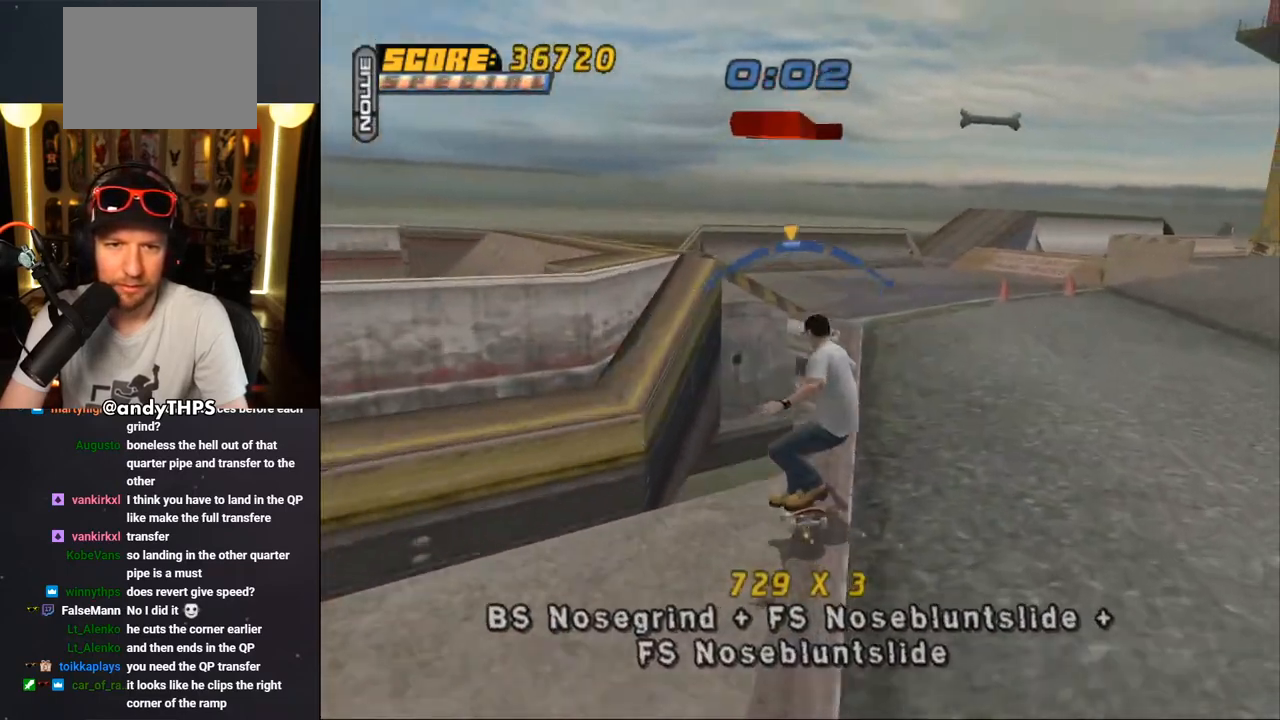
{"dt_ms": 500, "buttons": ["CROSS", "L1"], "left_stick": "center", "right_stick": "center", "events": [[33, "DPAD_UP", "down"], [33, "TRIANGLE", "down"], [50, "CROSS", "up"], [167, "CROSS", "down"], [183, "TRIANGLE", "up"], [267, "CROSS", "up"], [333, "CROSS", "down"], [500, "DPAD_RIGHT", "up"], [500, "DPAD_UP", "up"]]}
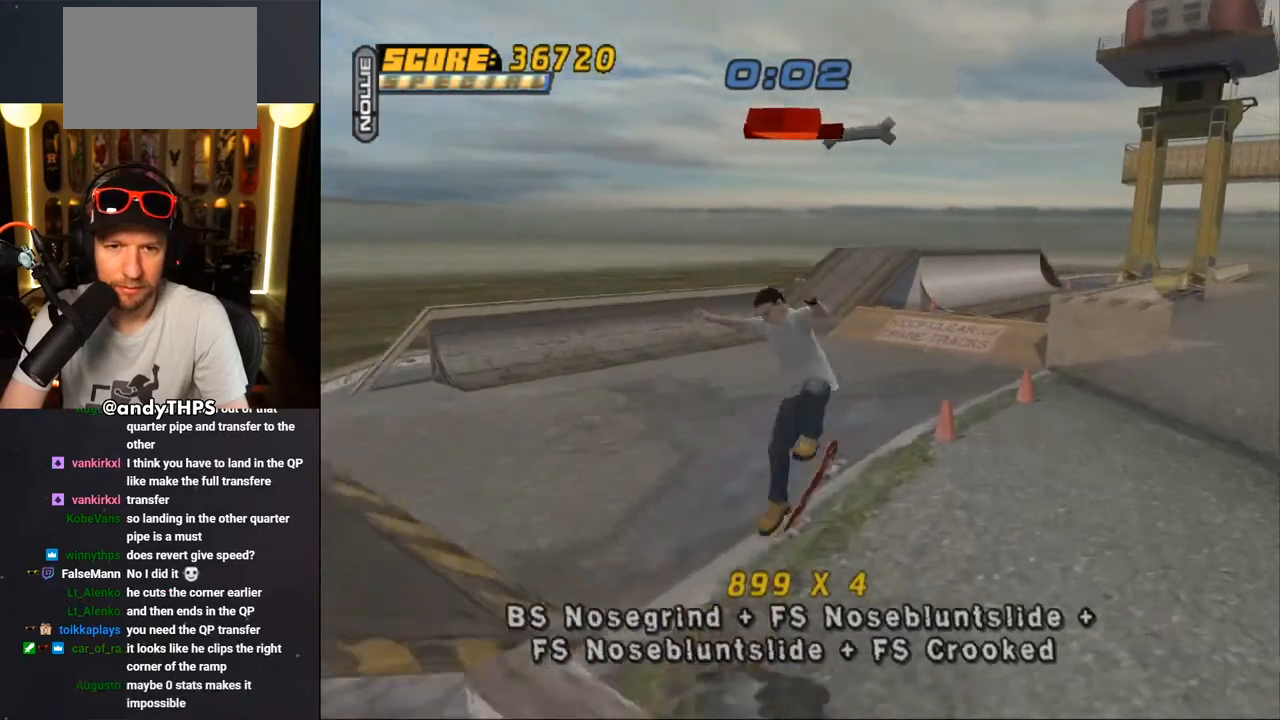
{"dt_ms": 500, "buttons": ["CROSS", "DPAD_UP", "DPAD_LEFT"], "left_stick": "center", "right_stick": "center", "events": [[267, "L1", "up"], [483, "DPAD_LEFT", "down"], [483, "DPAD_UP", "down"]]}
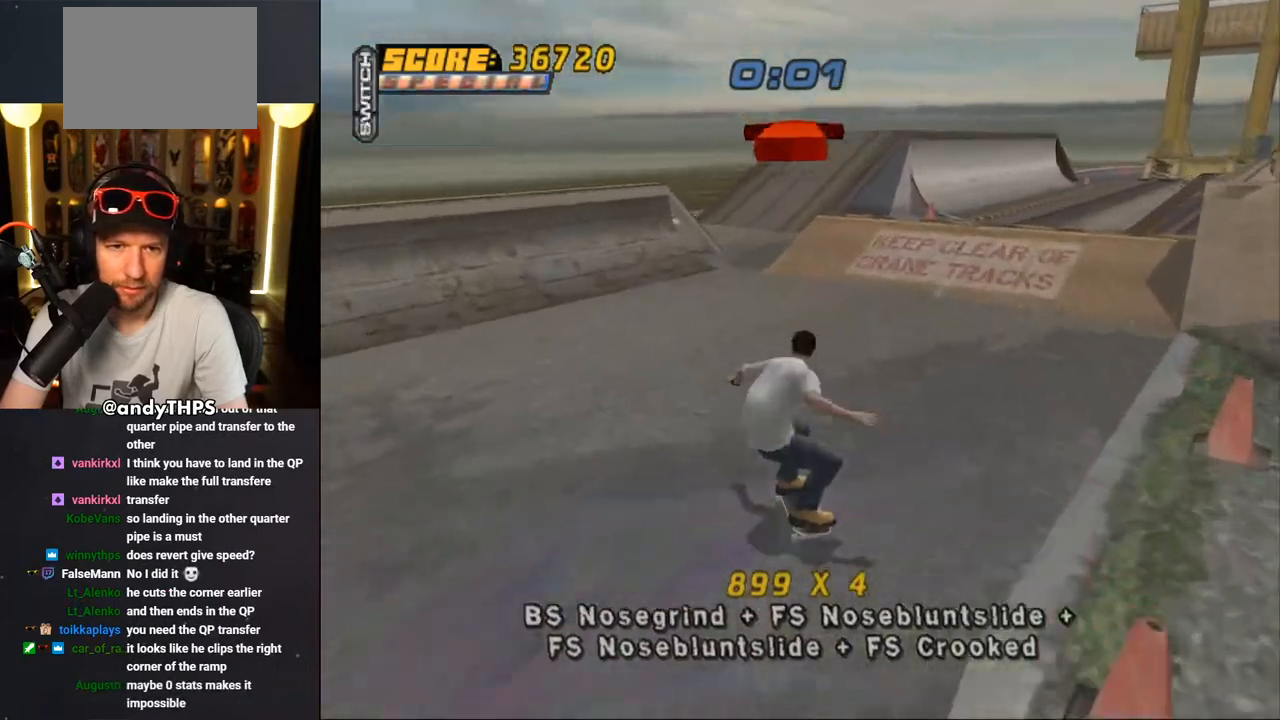
{"dt_ms": 500, "buttons": ["CROSS"], "left_stick": "center", "right_stick": "center", "events": [[167, "DPAD_LEFT", "up"], [167, "DPAD_UP", "up"], [233, "DPAD_UP", "down"], [250, "DPAD_RIGHT", "down"], [317, "DPAD_UP", "up"], [433, "DPAD_RIGHT", "up"]]}
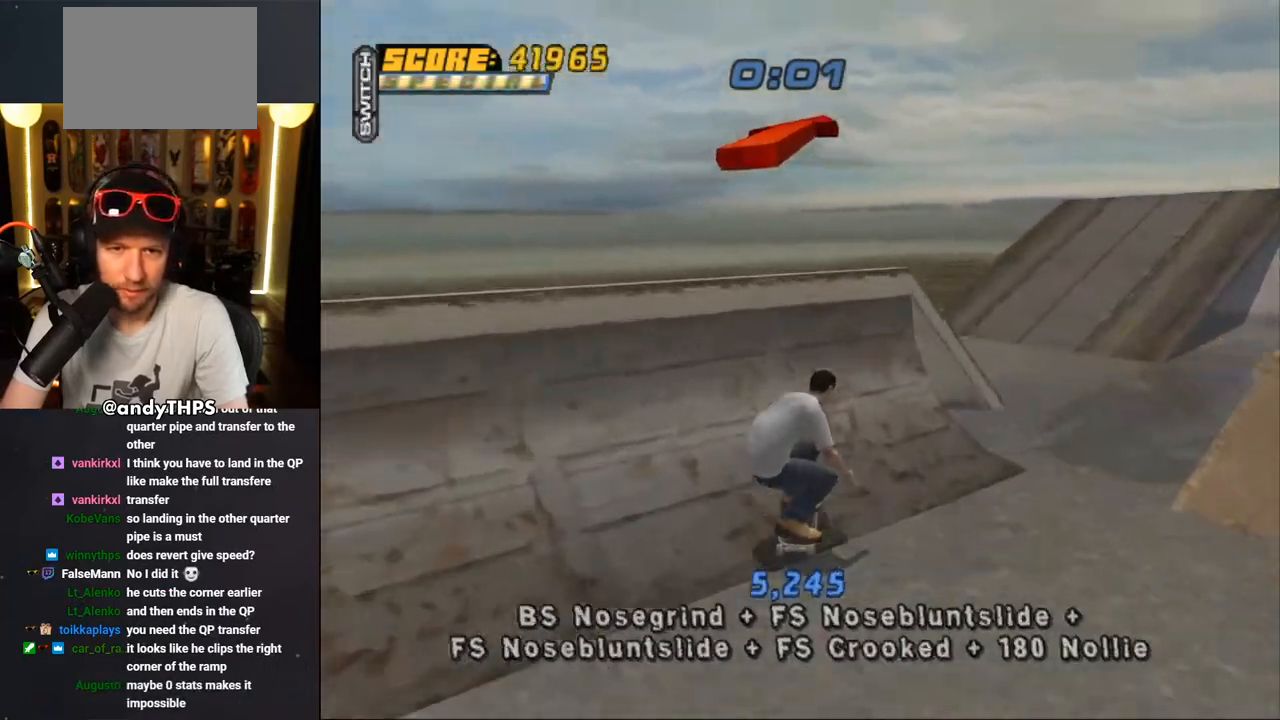
{"dt_ms": 500, "buttons": ["CROSS"], "left_stick": "center", "right_stick": "center", "events": [[17, "DPAD_RIGHT", "down"], [100, "DPAD_RIGHT", "up"], [133, "CROSS", "up"], [133, "DPAD_UP", "down"], [217, "CROSS", "down"], [217, "DPAD_UP", "up"], [267, "DPAD_UP", "down"], [317, "DPAD_UP", "up"]]}
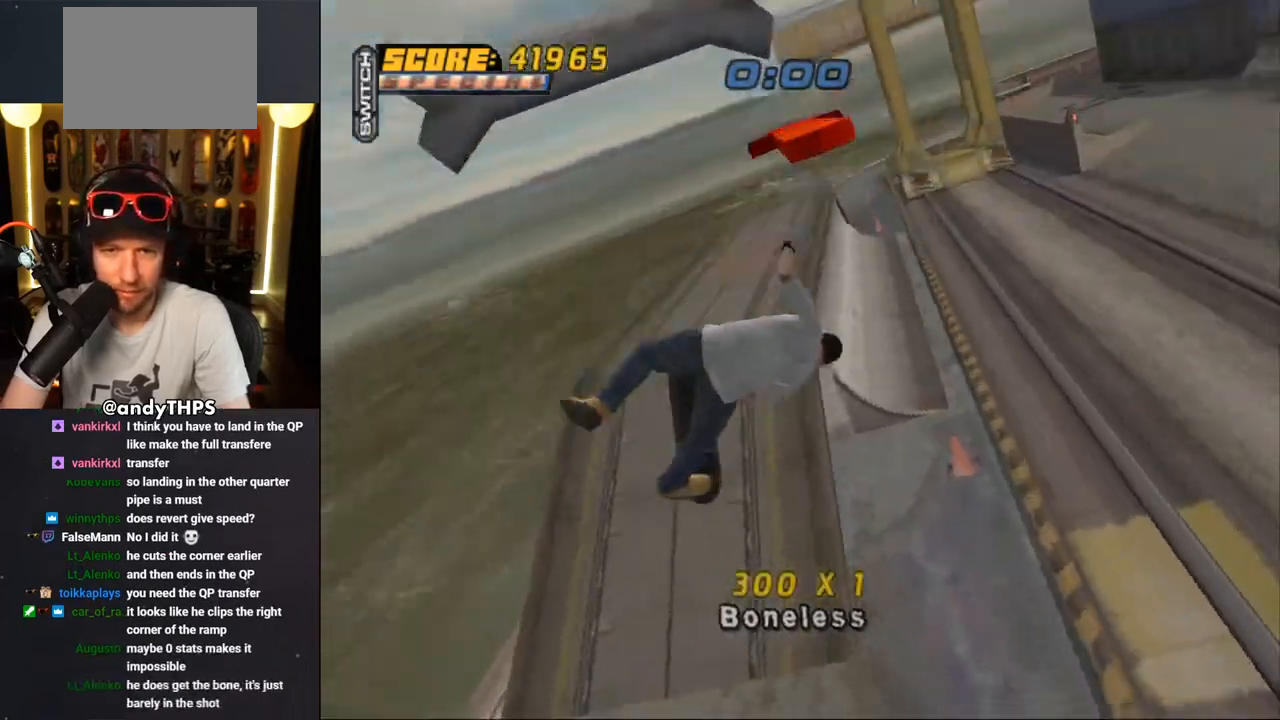
{"dt_ms": 500, "buttons": ["CROSS"], "left_stick": "center", "right_stick": "center", "events": []}
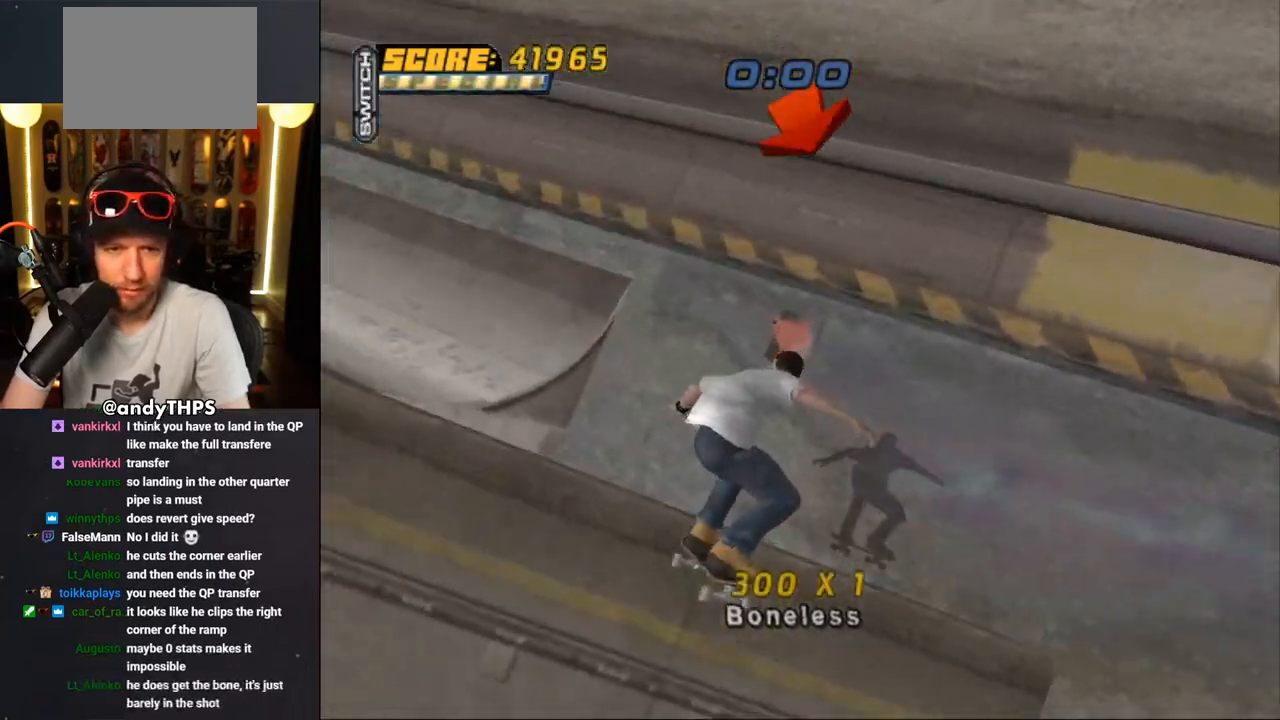
{"dt_ms": 1000, "buttons": ["CROSS"], "left_stick": "center", "right_stick": "center"}
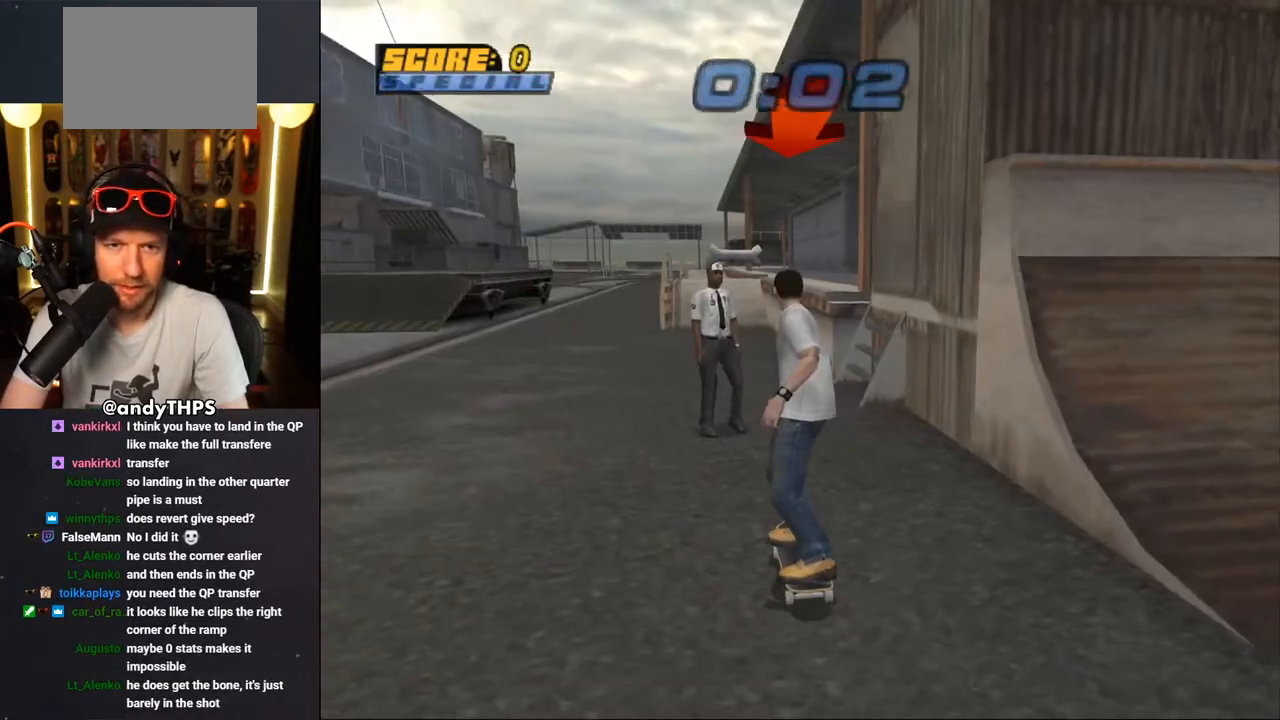
{"dt_ms": 500, "buttons": ["CROSS"], "left_stick": "center", "right_stick": "center", "events": [[117, "DPAD_RIGHT", "down"], [233, "DPAD_RIGHT", "up"], [333, "DPAD_UP", "down"], [350, "DPAD_LEFT", "down"], [450, "DPAD_LEFT", "up"], [483, "DPAD_UP", "up"]]}
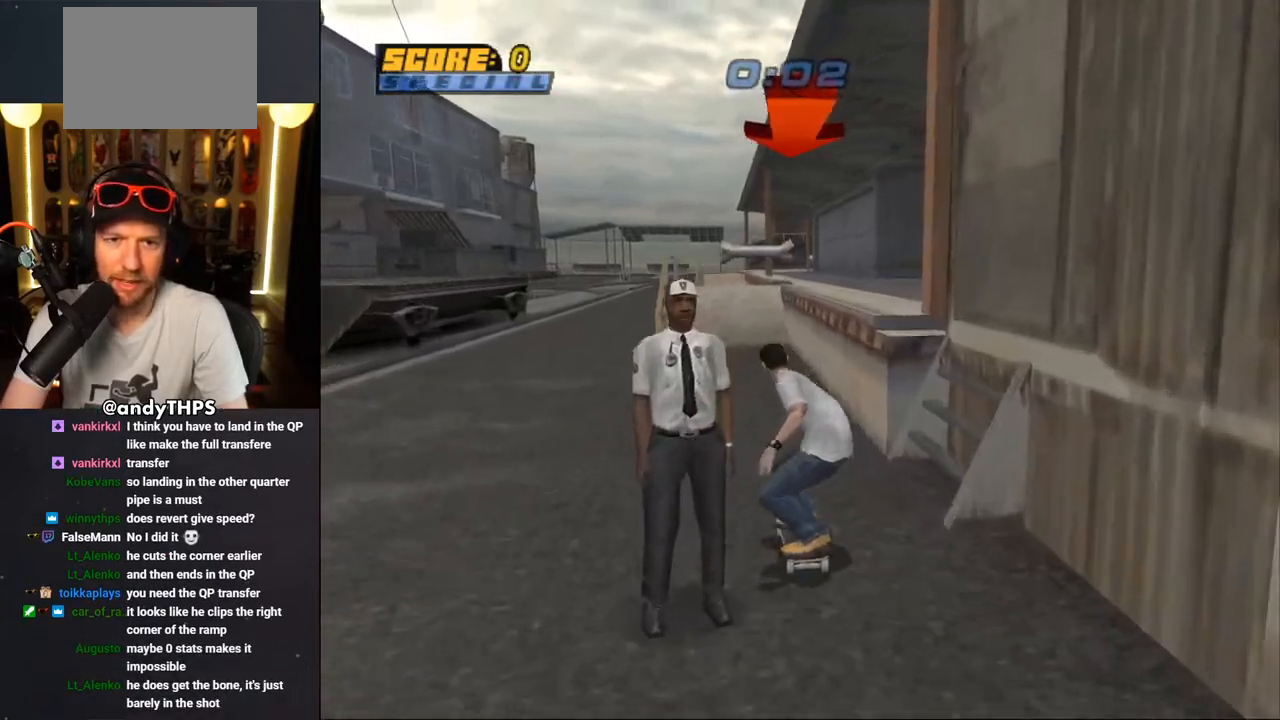
{"dt_ms": 500, "buttons": ["CROSS"], "left_stick": "center", "right_stick": "center", "events": [[17, "DPAD_UP", "down"], [50, "DPAD_RIGHT", "down"], [50, "TRIANGLE", "down"], [67, "CROSS", "up"], [117, "DPAD_UP", "up"], [183, "DPAD_RIGHT", "up"], [217, "DPAD_UP", "down"], [300, "DPAD_UP", "up"], [500, "CROSS", "down"], [500, "TRIANGLE", "up"]]}
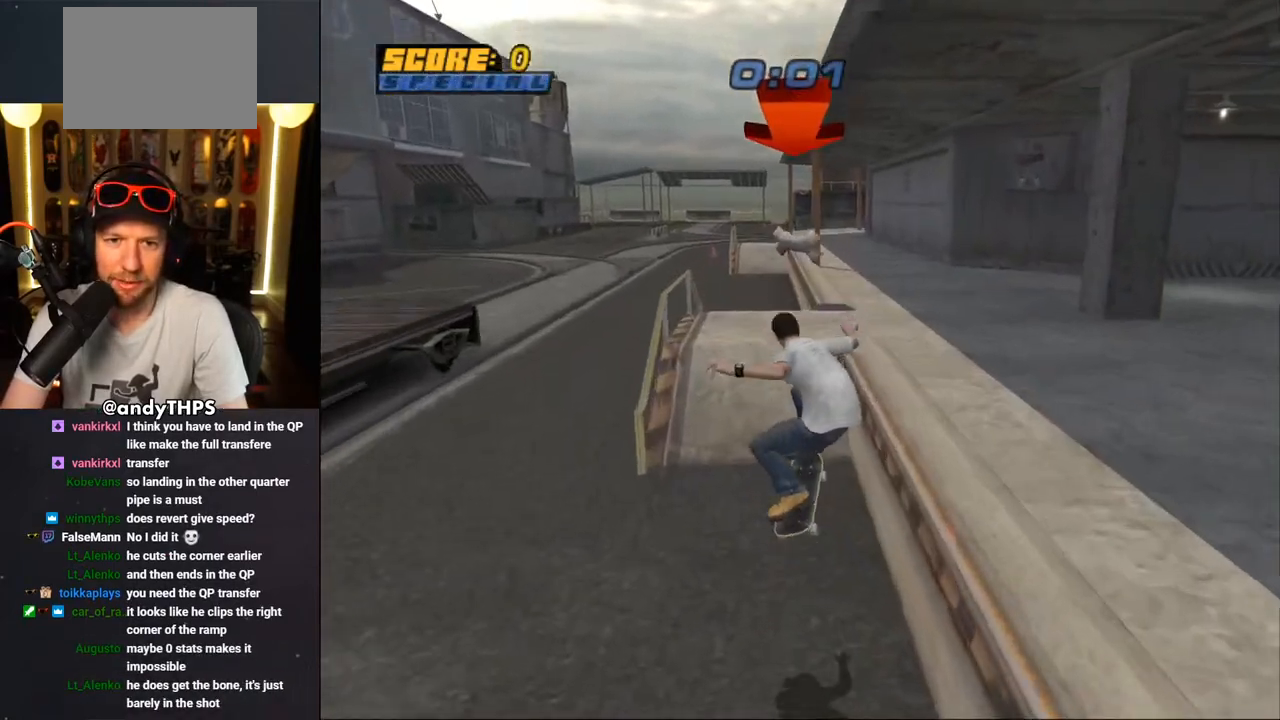
{"dt_ms": 500, "buttons": ["TRIANGLE"], "left_stick": "center", "right_stick": "center", "events": [[183, "TRIANGLE", "down"], [217, "DPAD_RIGHT", "down"], [250, "CROSS", "up"], [333, "DPAD_RIGHT", "up"], [383, "CROSS", "down"], [483, "CROSS", "up"]]}
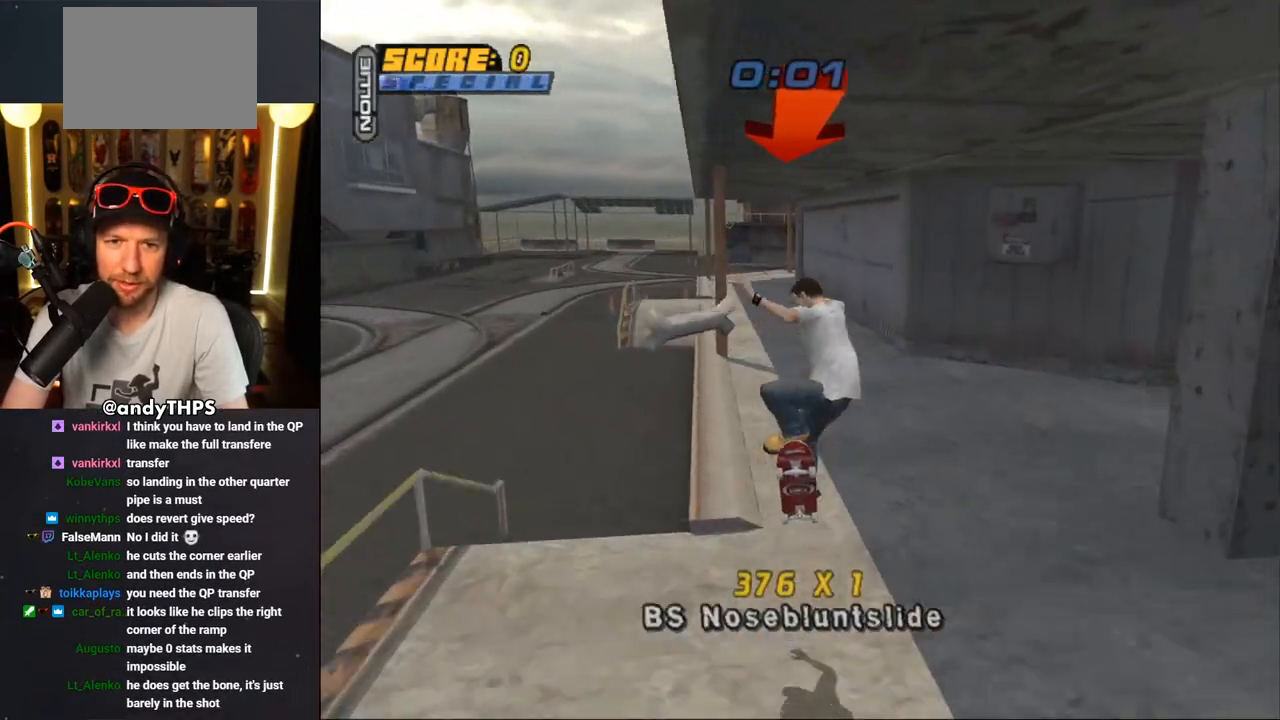
{"dt_ms": 500, "buttons": ["DPAD_LEFT"], "left_stick": "center", "right_stick": "center", "events": [[150, "CROSS", "down"], [167, "TRIANGLE", "up"], [233, "CROSS", "up"], [250, "DPAD_LEFT", "down"], [250, "DPAD_UP", "down"], [283, "L1", "down"], [333, "DPAD_UP", "up"], [367, "DPAD_DOWN", "down"], [383, "L1", "up"], [500, "DPAD_DOWN", "up"]]}
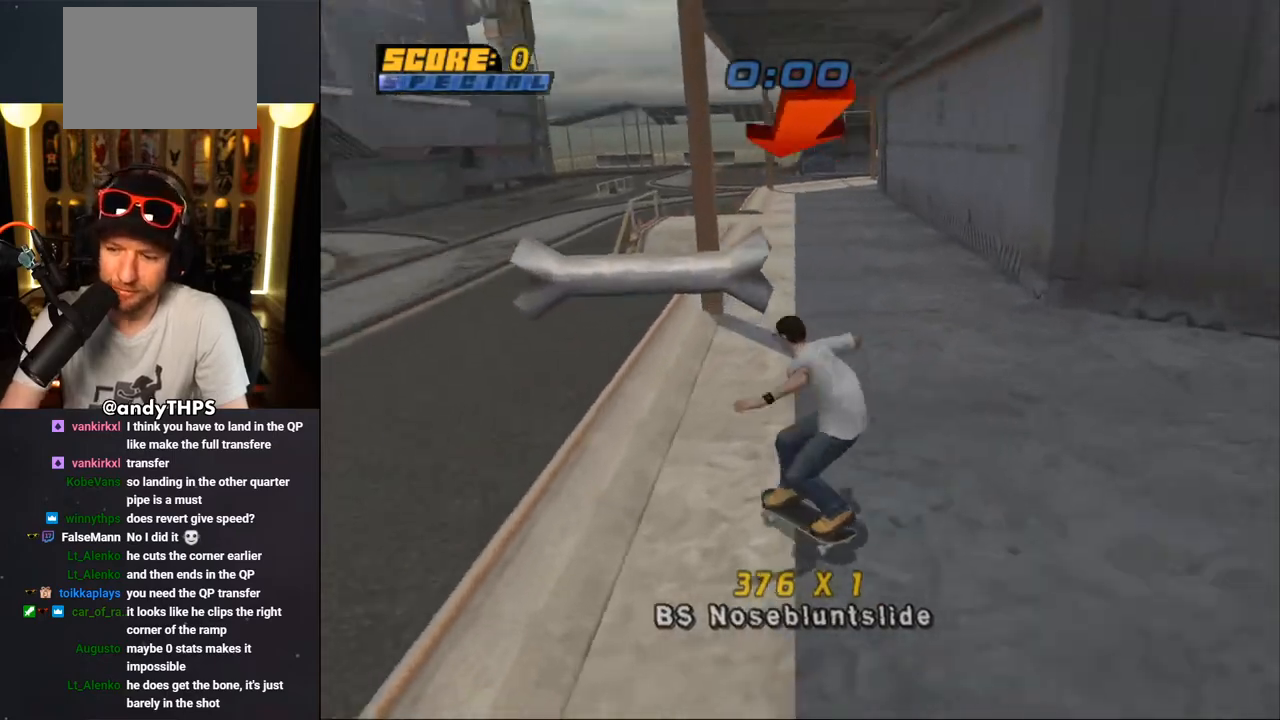
{"dt_ms": 500, "buttons": [], "left_stick": "center", "right_stick": "center", "events": [[17, "DPAD_LEFT", "up"]]}
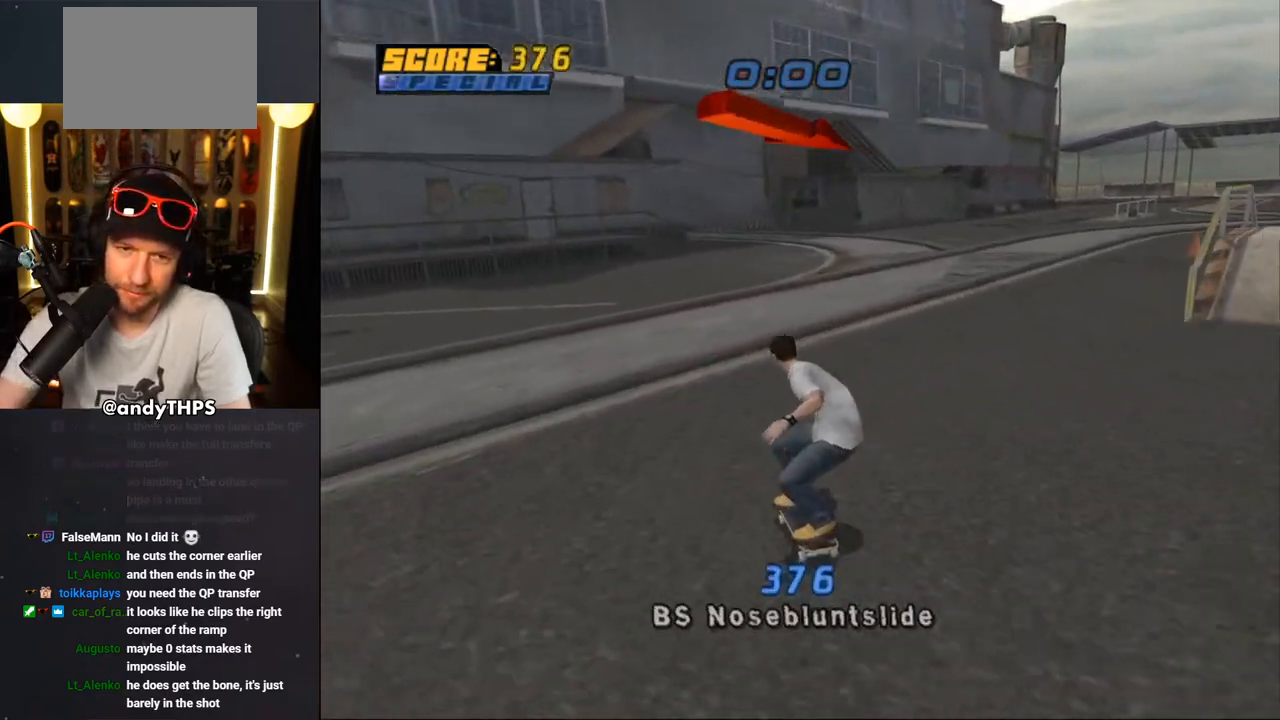
{"dt_ms": 500, "buttons": [], "left_stick": "center", "right_stick": "center", "events": []}
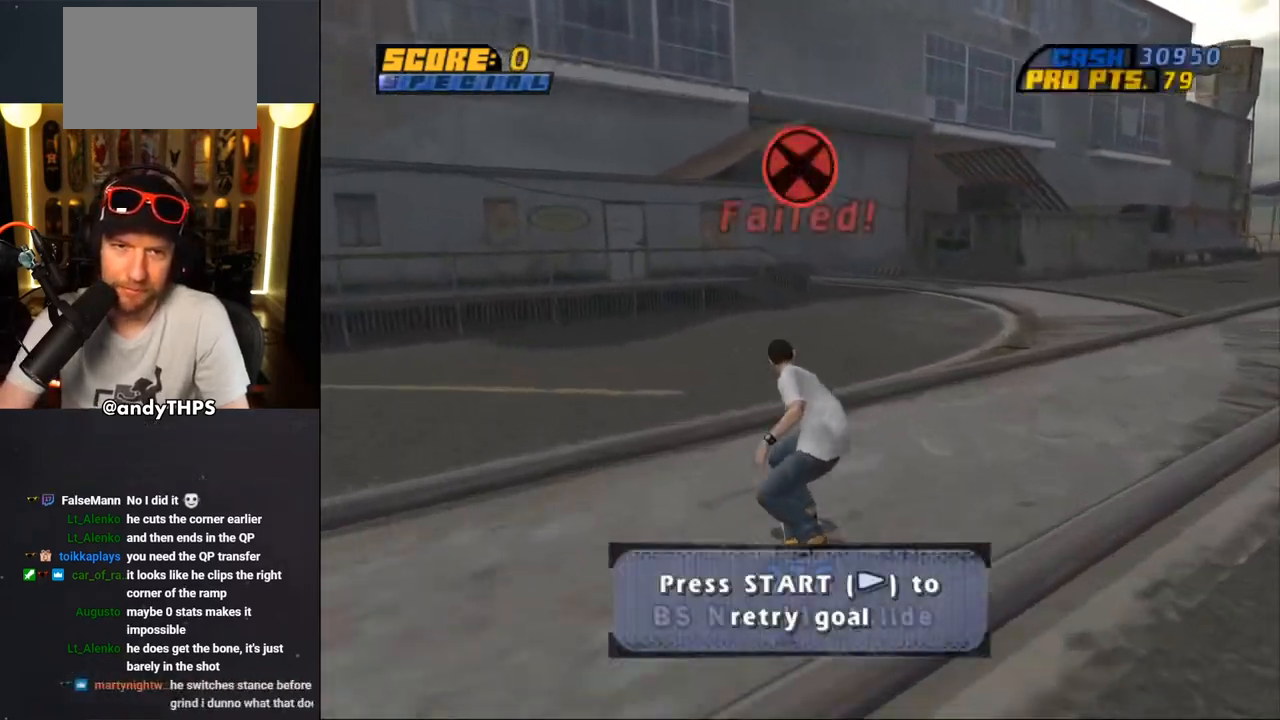
{"dt_ms": 500, "buttons": ["CROSS"], "left_stick": "center", "right_stick": "center", "events": [[183, "DPAD_DOWN", "down"], [267, "CROSS", "down"], [300, "DPAD_DOWN", "up"], [350, "CROSS", "up"], [500, "CROSS", "down"]]}
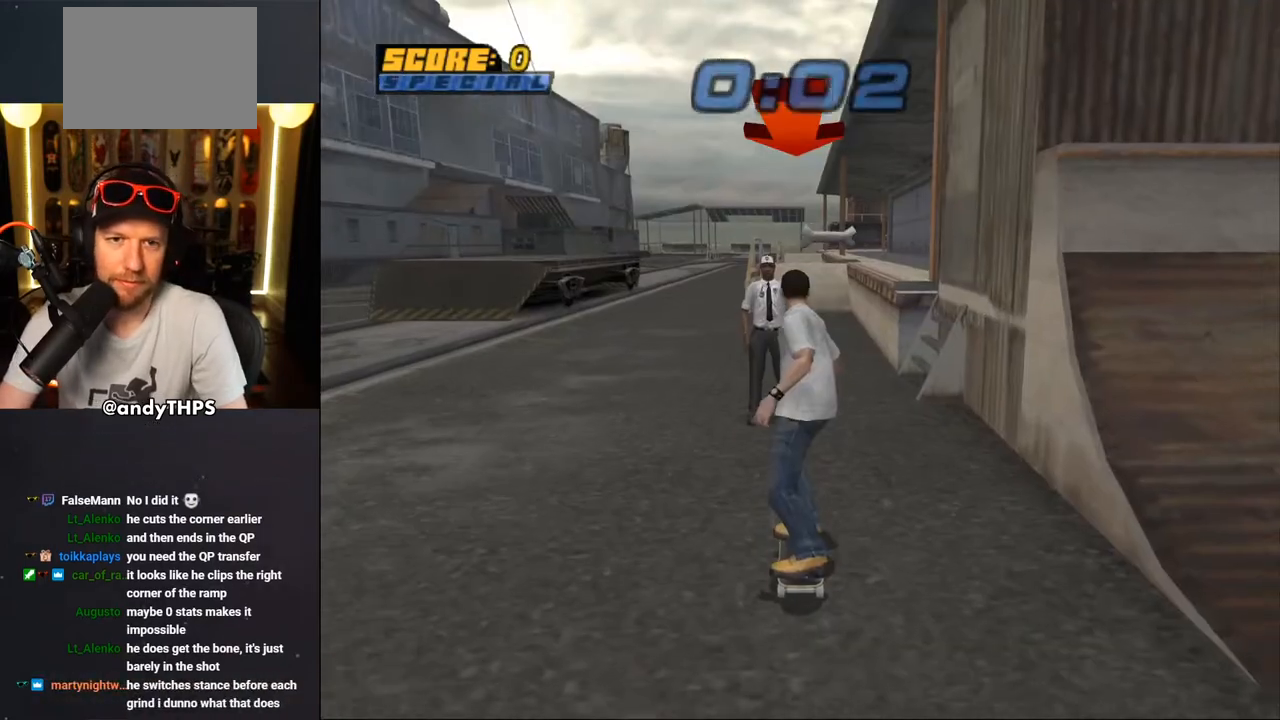
{"dt_ms": 500, "buttons": ["CROSS", "DPAD_UP"], "left_stick": "center", "right_stick": "center", "events": [[233, "DPAD_RIGHT", "down"], [350, "DPAD_RIGHT", "up"], [450, "DPAD_UP", "down"]]}